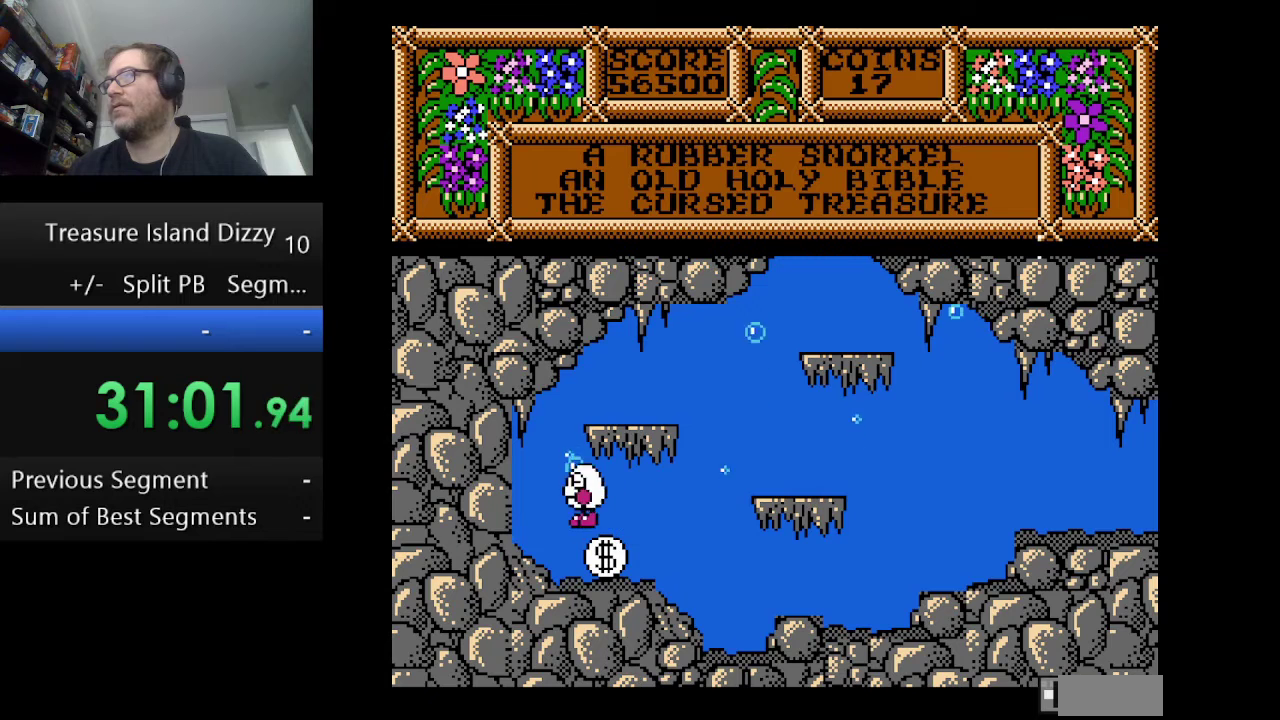
Gameplay with a controller (Nintendo layout); each line is a JSON object with the inputs held at the frame after it. "events" lists button and stick changes between this image and that frame as [ms after this image, input, new state], when the widget could be followed in between. Not read: L1 L3 R1 R3.
{"buttons": ["DPAD_RIGHT"], "events": [[459, "DPAD_RIGHT", "down"]]}
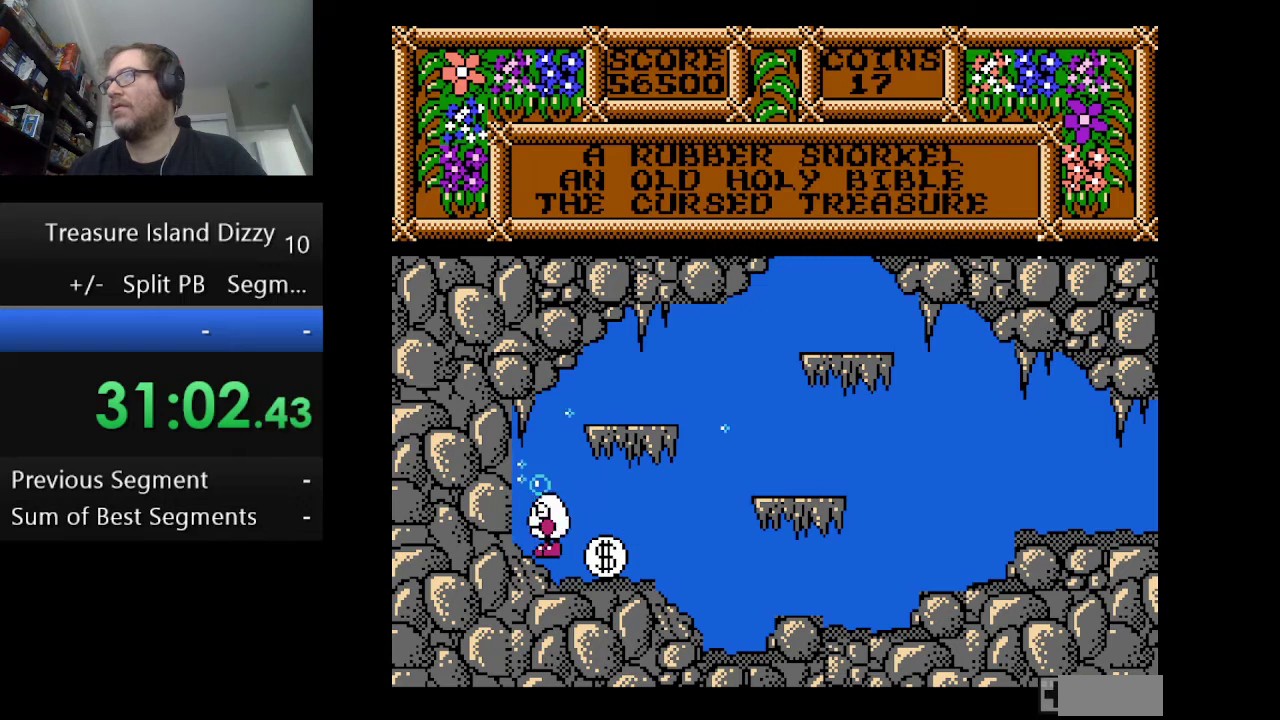
{"buttons": [], "events": [[375, "DPAD_RIGHT", "up"]]}
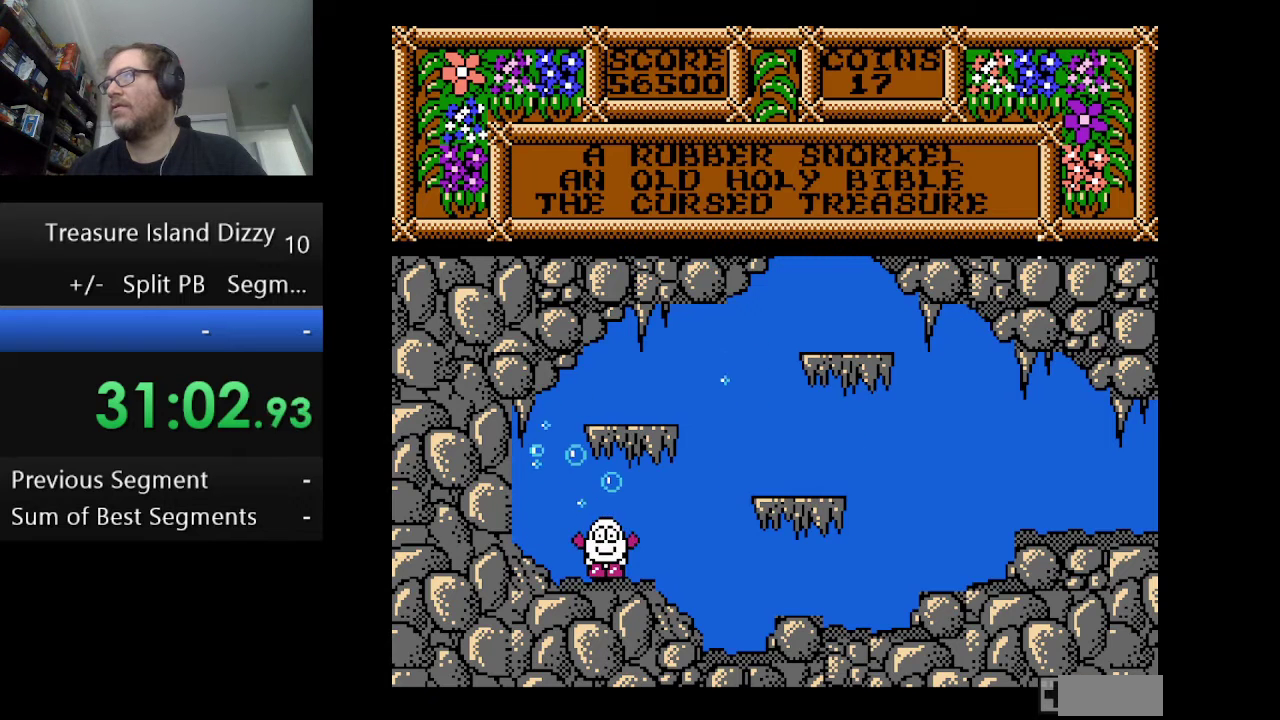
{"buttons": [], "events": []}
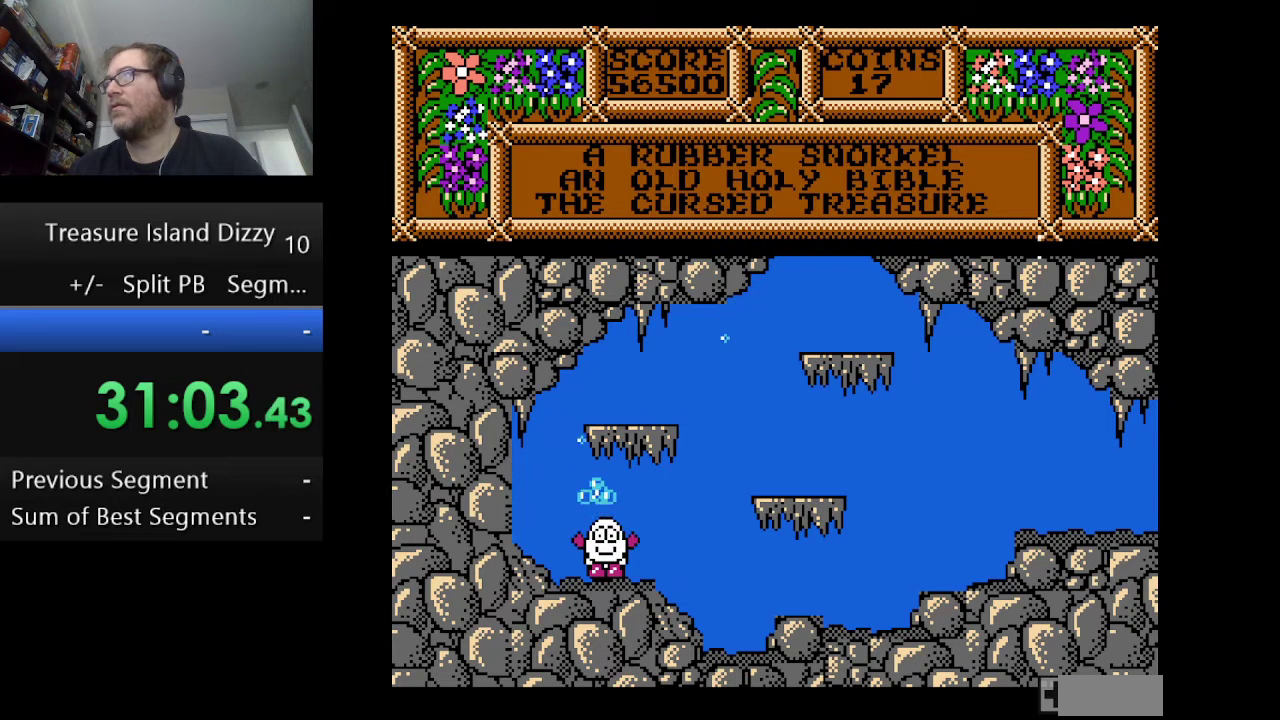
{"buttons": ["DPAD_RIGHT"], "events": [[42, "B", "down"], [208, "B", "up"], [375, "DPAD_RIGHT", "down"]]}
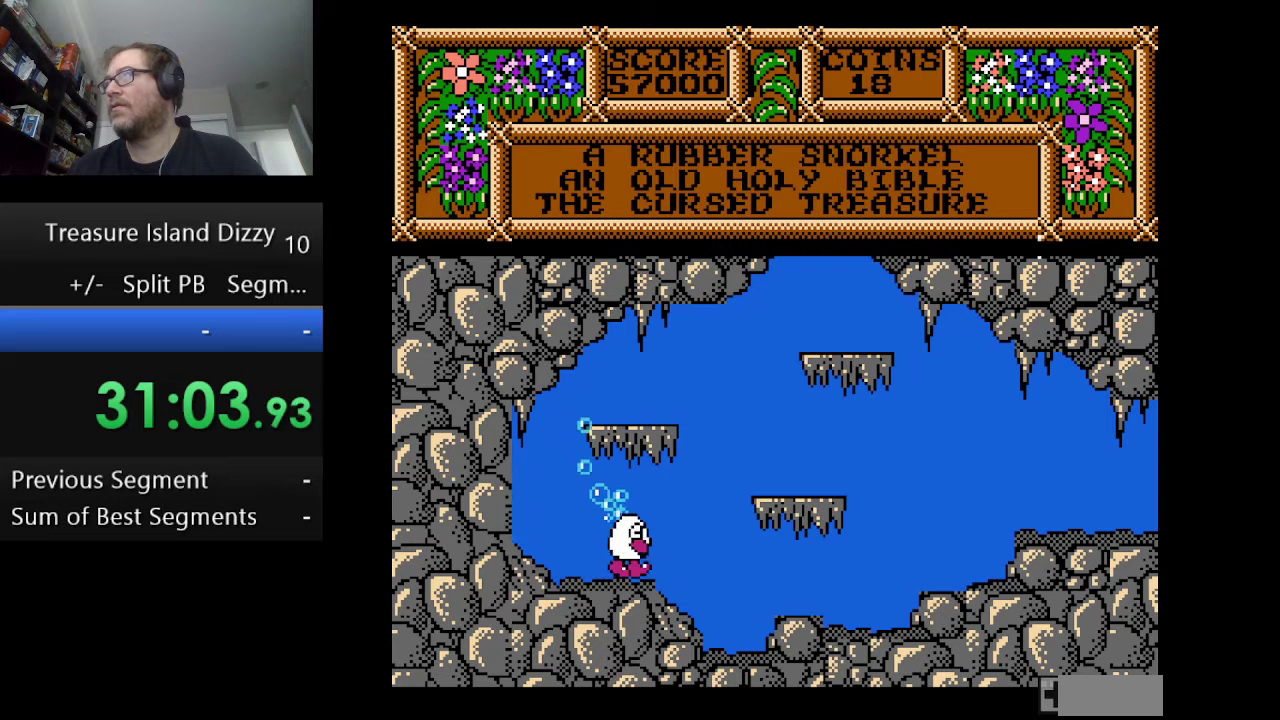
{"buttons": ["DPAD_RIGHT"], "events": [[42, "DPAD_RIGHT", "up"], [251, "DPAD_RIGHT", "down"], [292, "A", "down"], [501, "A", "up"]]}
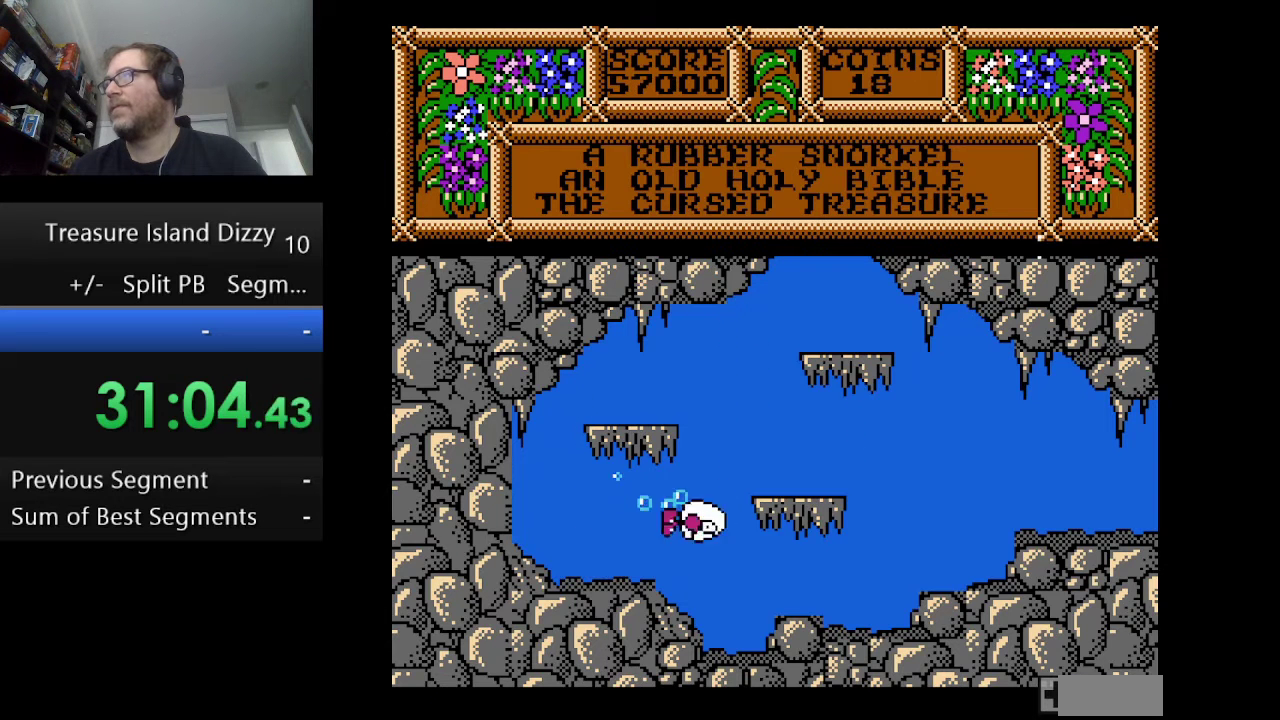
{"buttons": ["DPAD_RIGHT"], "events": []}
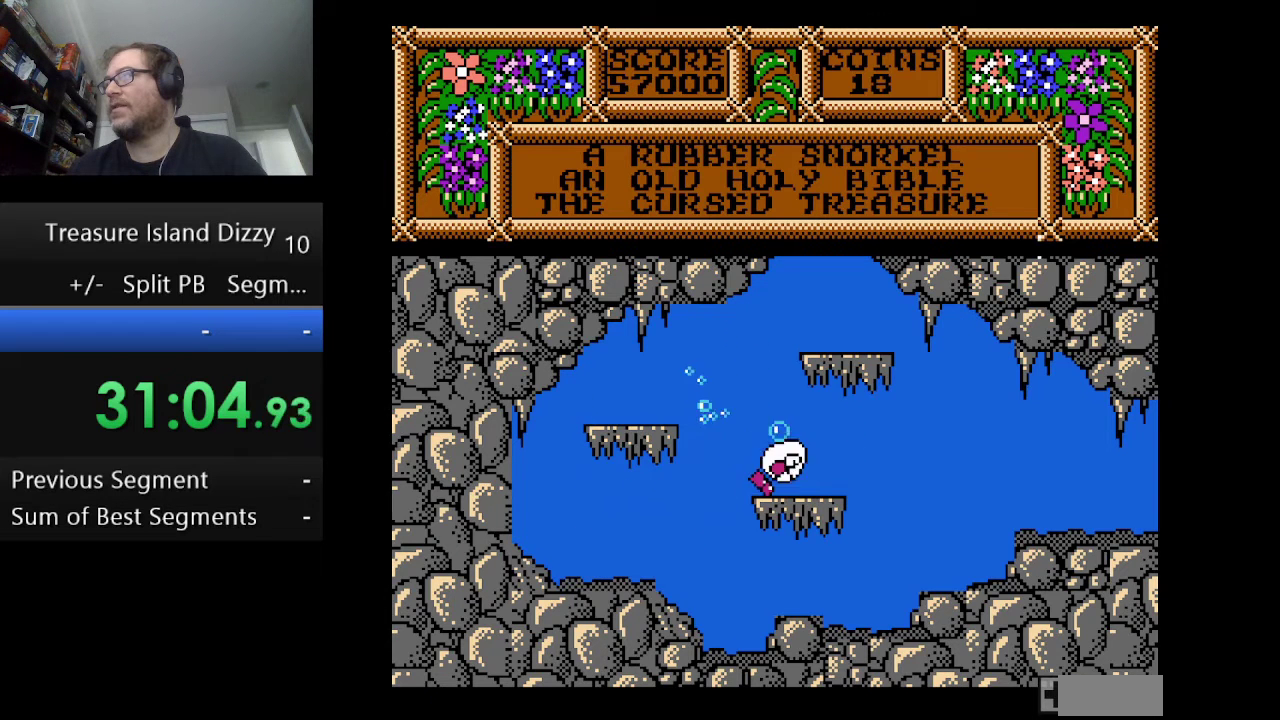
{"buttons": [], "events": [[42, "DPAD_RIGHT", "up"]]}
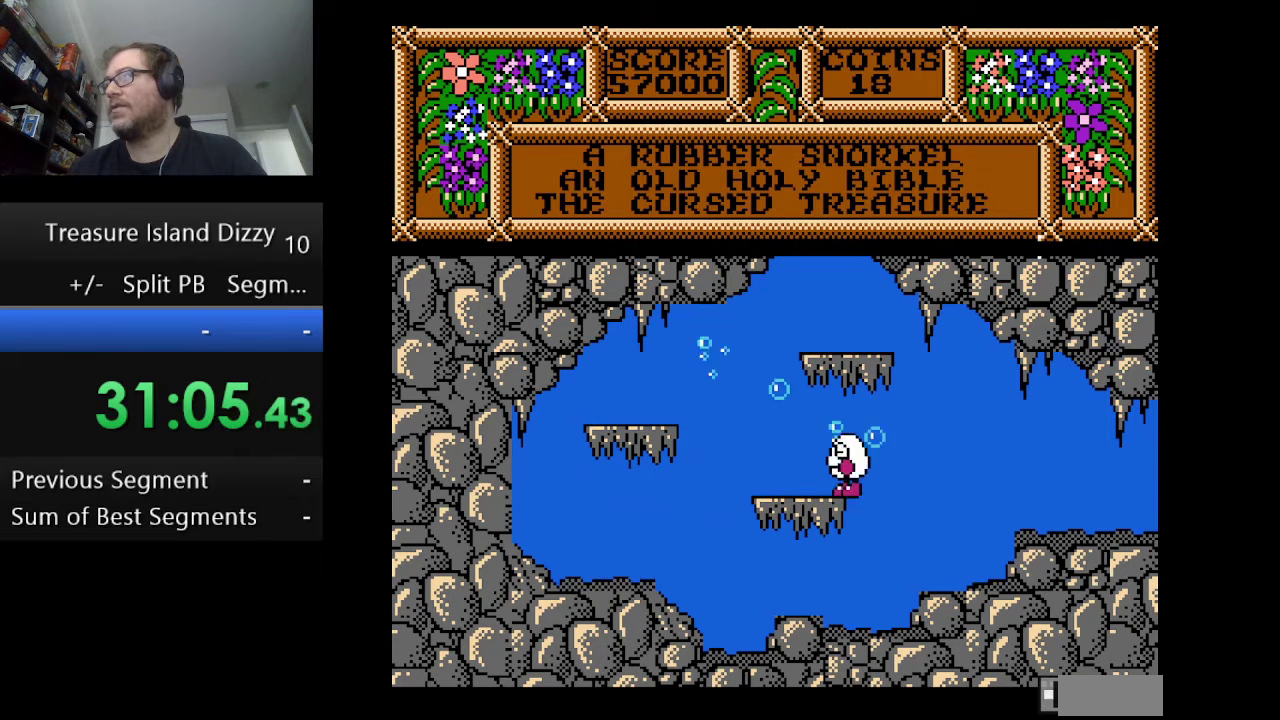
{"buttons": [], "events": []}
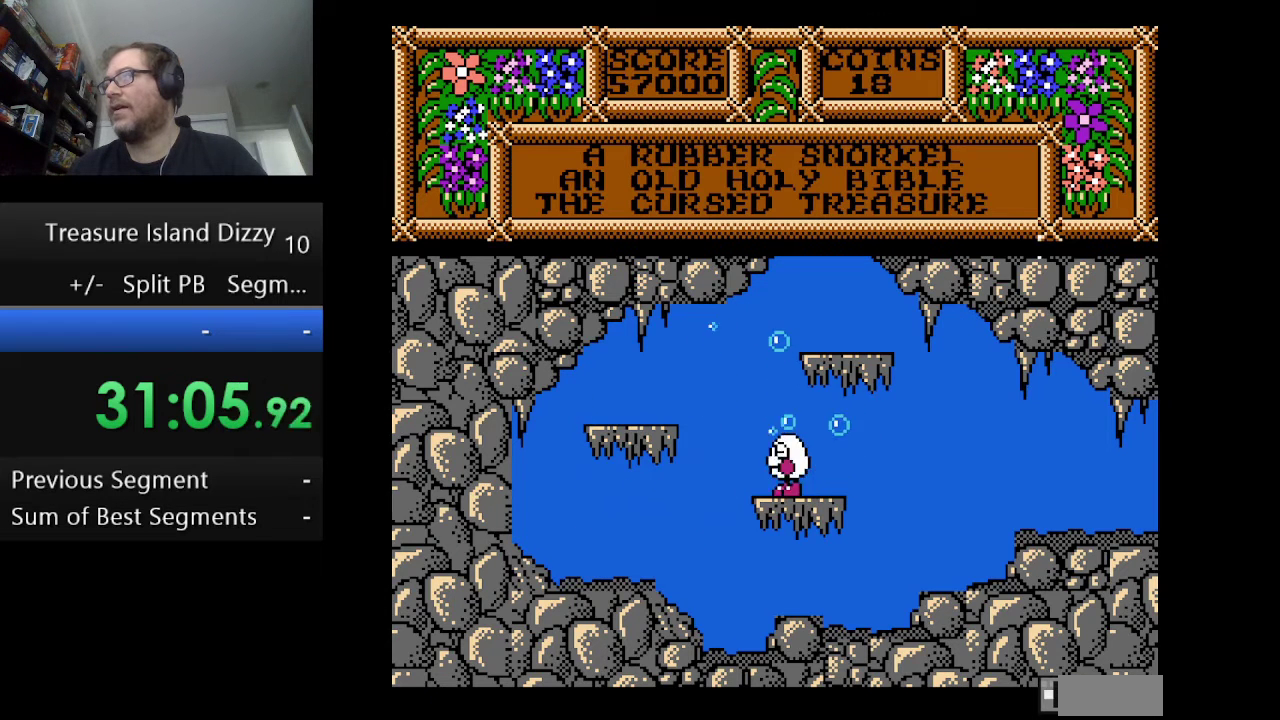
{"buttons": [], "events": [[42, "A", "down"], [209, "A", "up"]]}
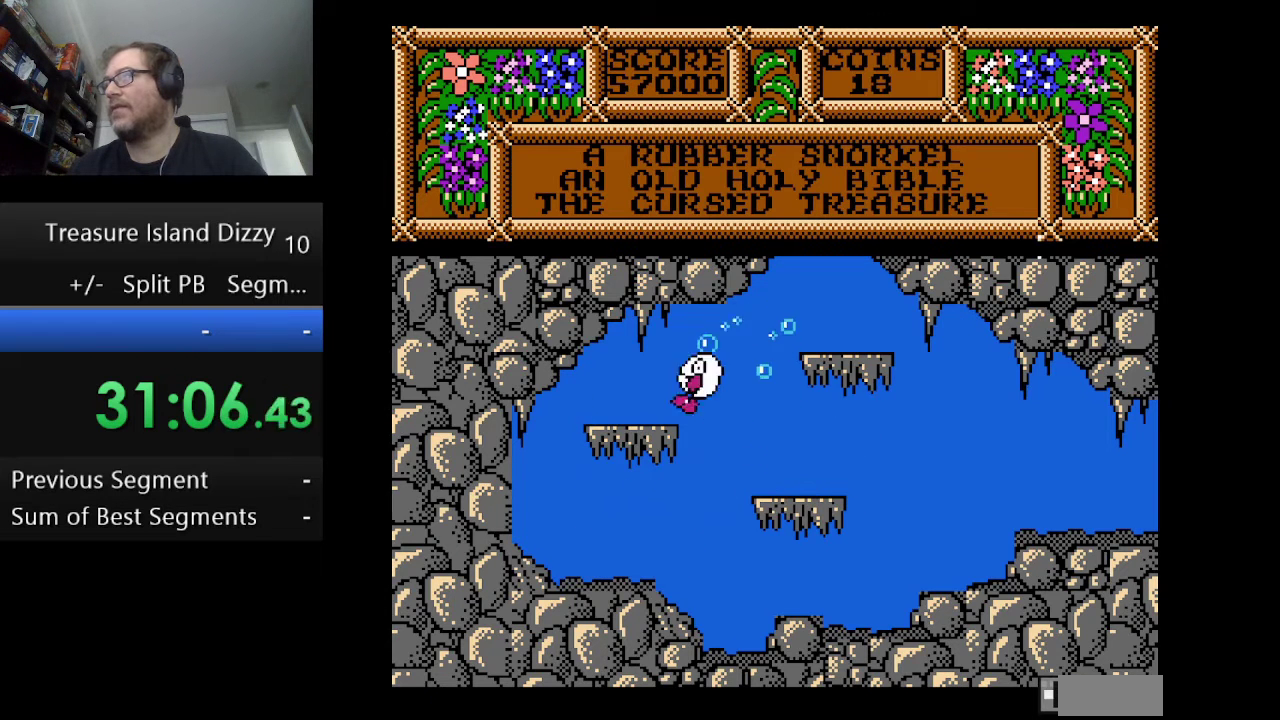
{"buttons": ["DPAD_RIGHT"], "events": [[459, "DPAD_RIGHT", "down"]]}
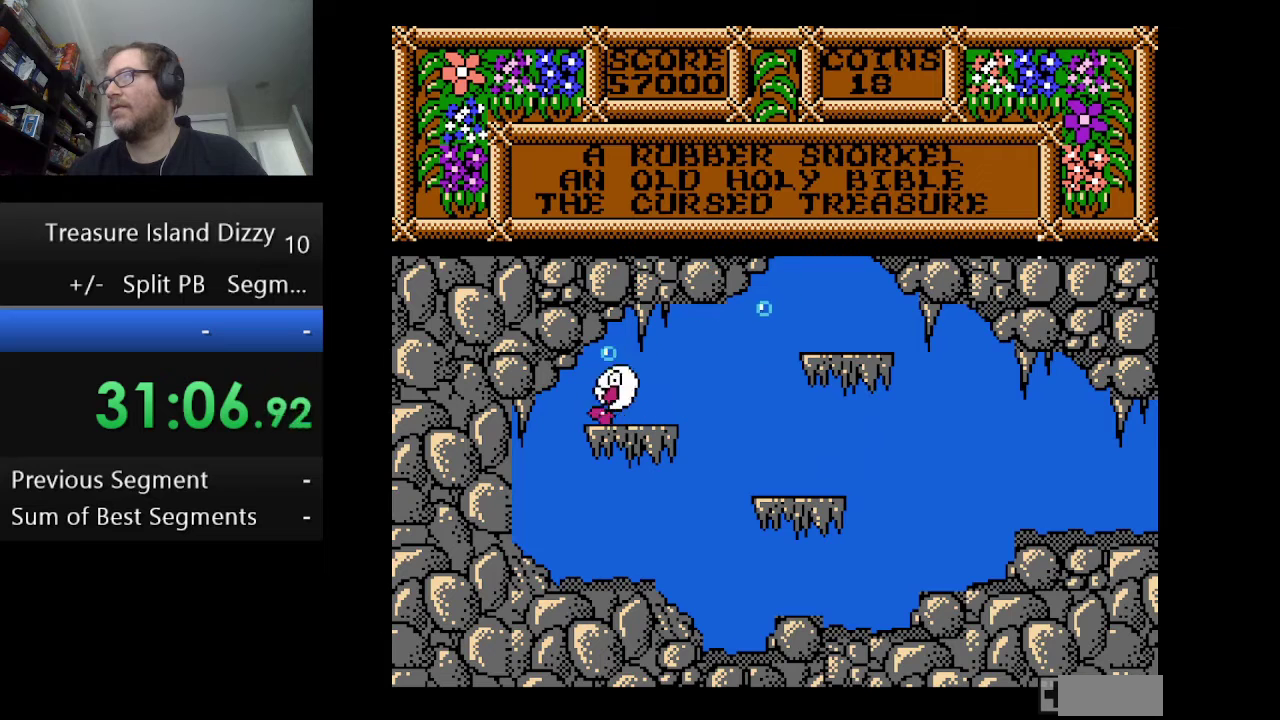
{"buttons": ["DPAD_RIGHT"], "events": [[42, "DPAD_RIGHT", "up"], [209, "DPAD_RIGHT", "down"]]}
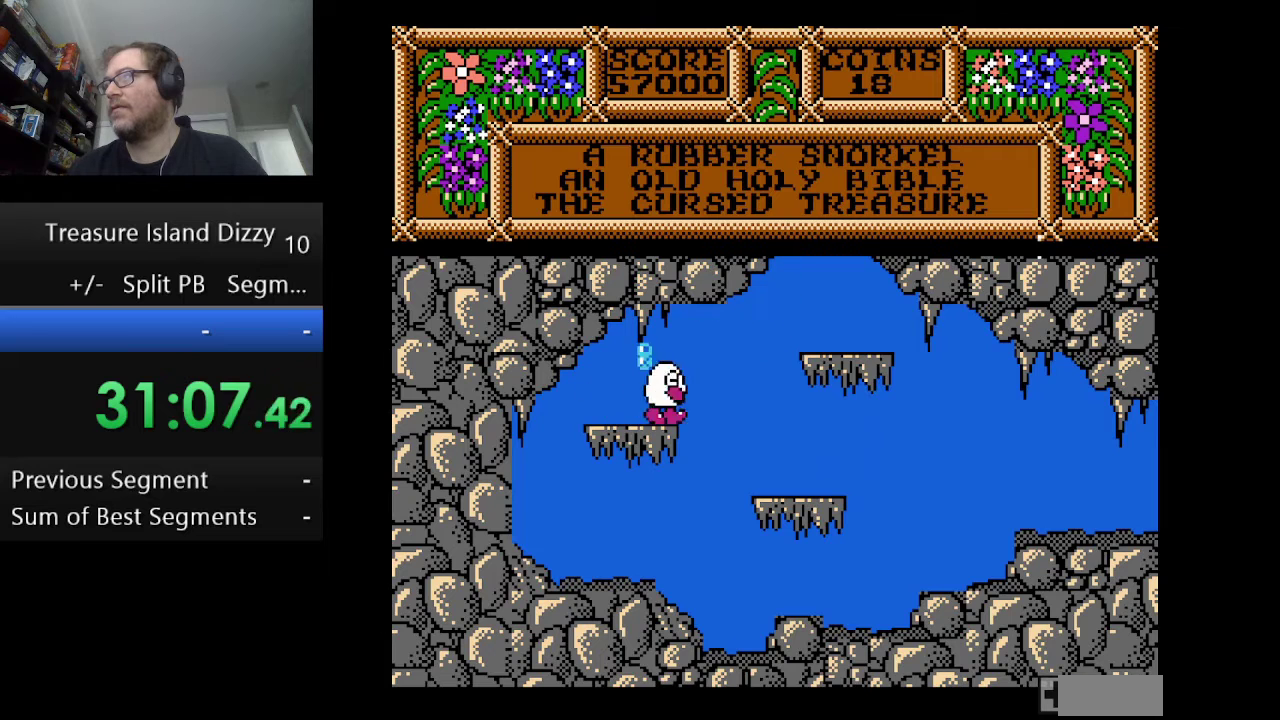
{"buttons": ["A", "DPAD_RIGHT"], "events": [[42, "A", "down"]]}
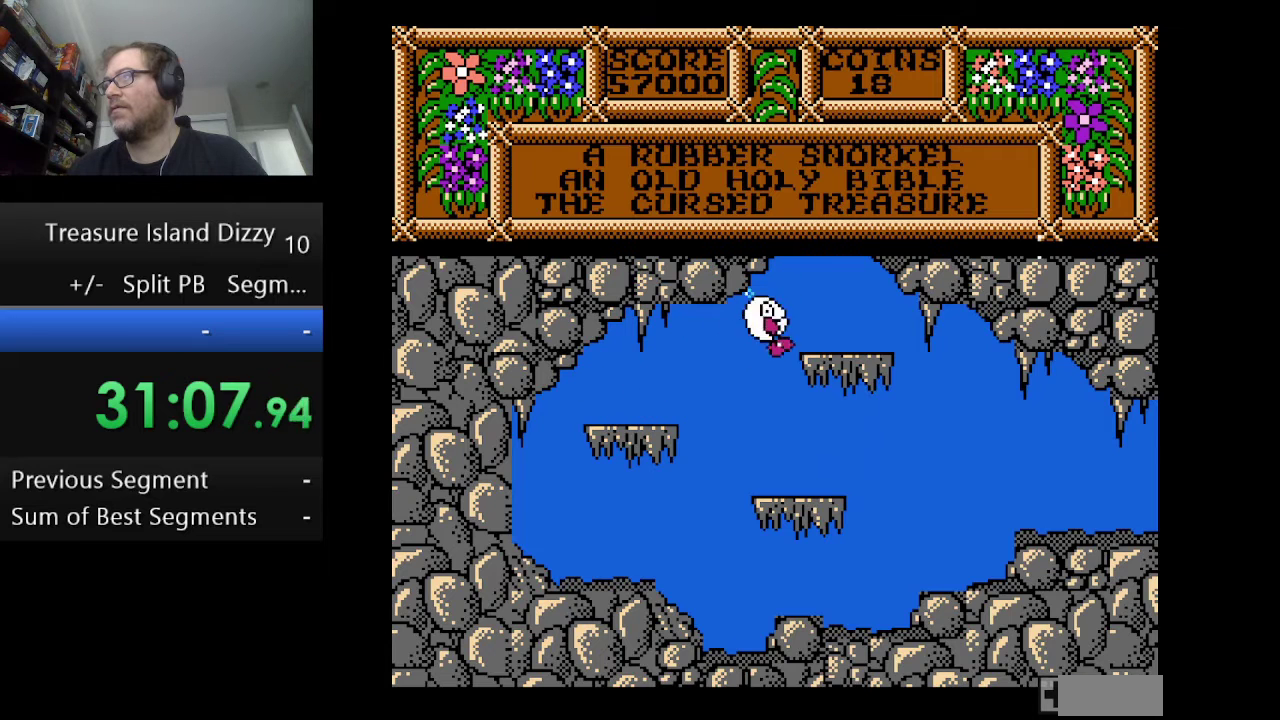
{"buttons": [], "events": [[126, "A", "up"], [334, "DPAD_RIGHT", "up"]]}
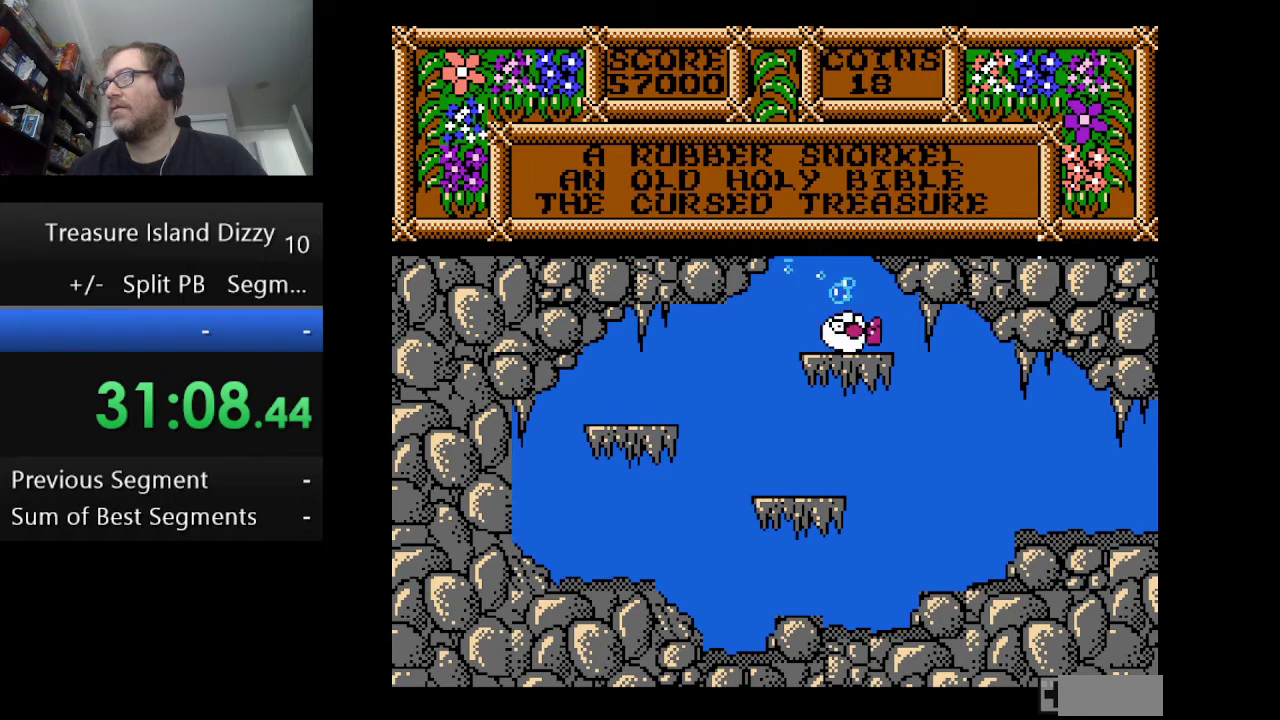
{"buttons": [], "events": []}
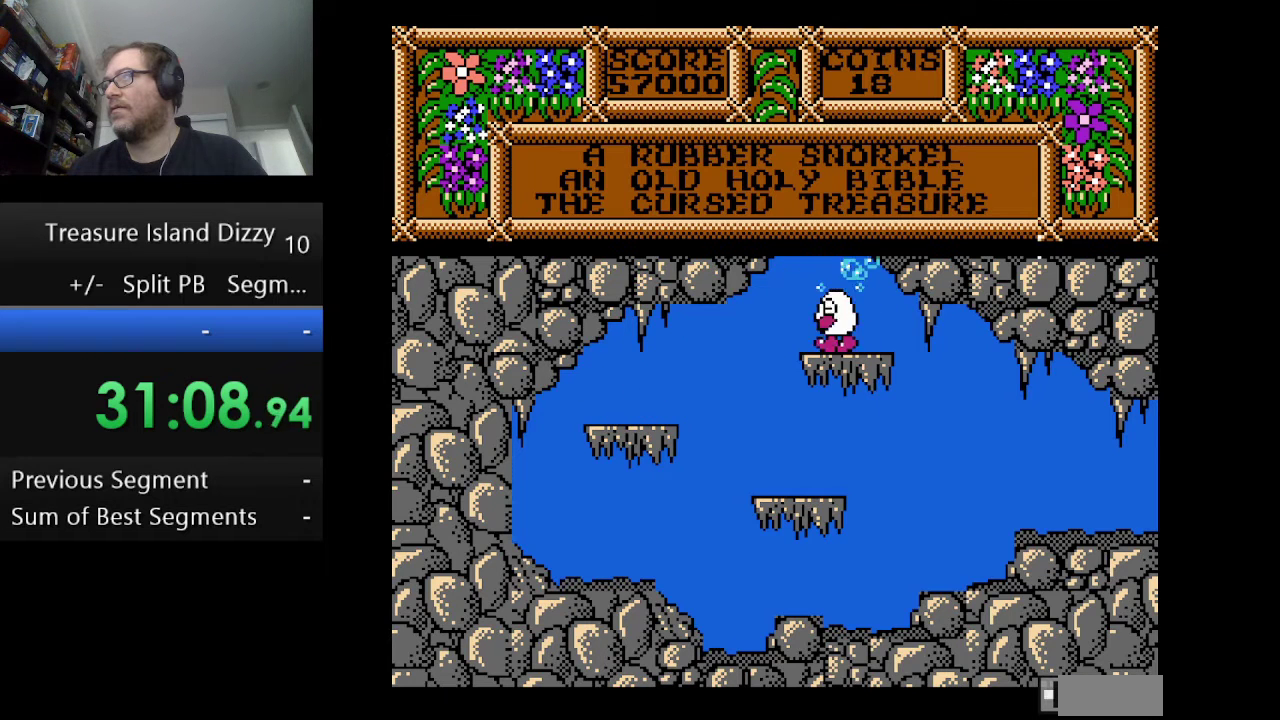
{"buttons": [], "events": []}
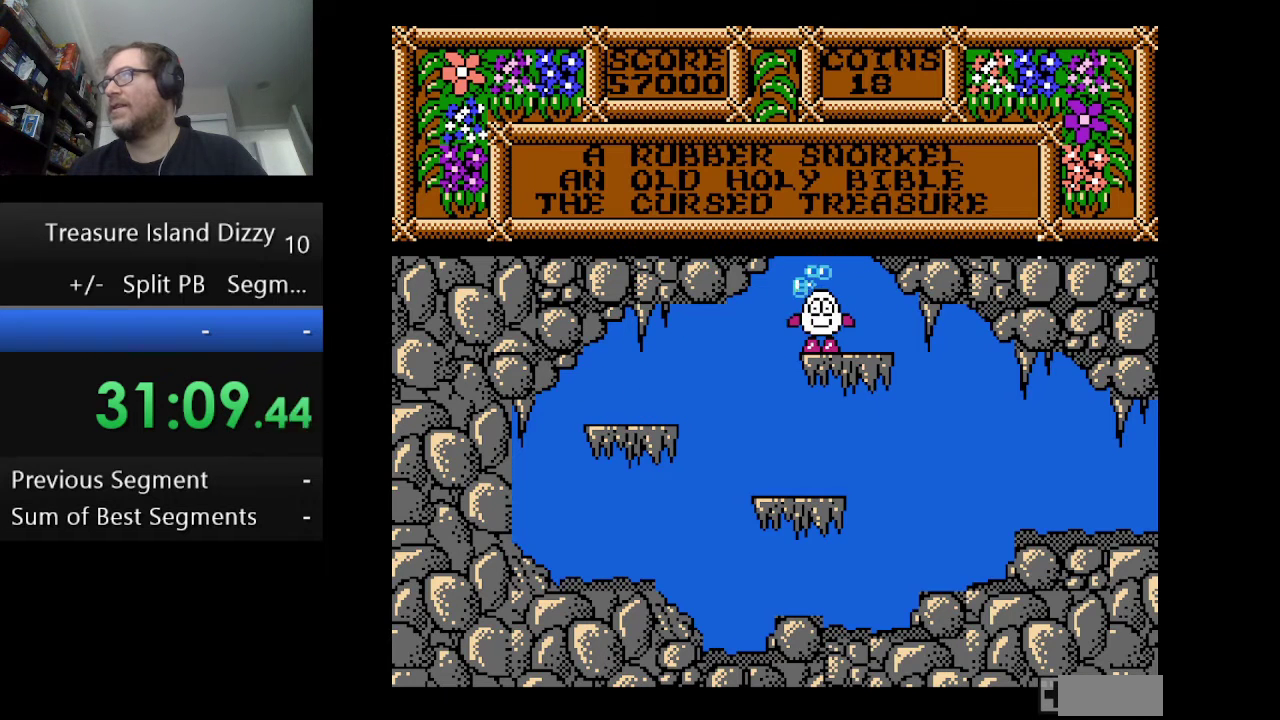
{"buttons": [], "events": []}
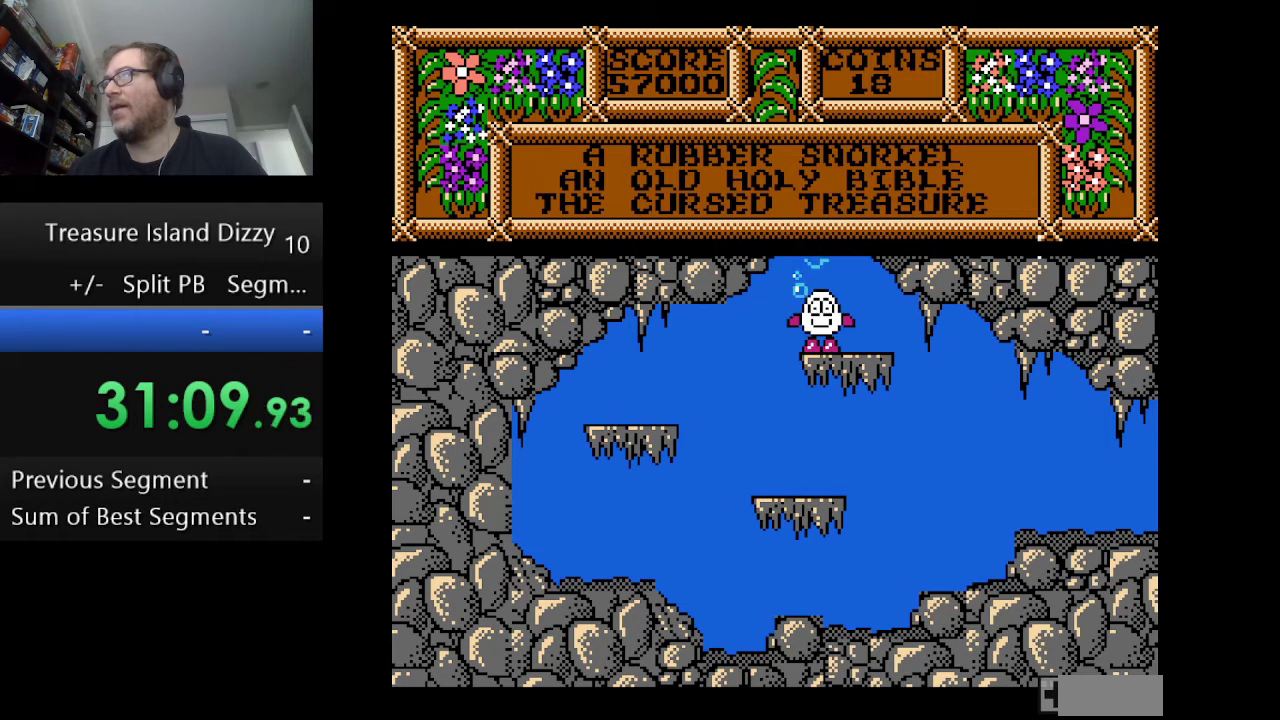
{"buttons": [], "events": []}
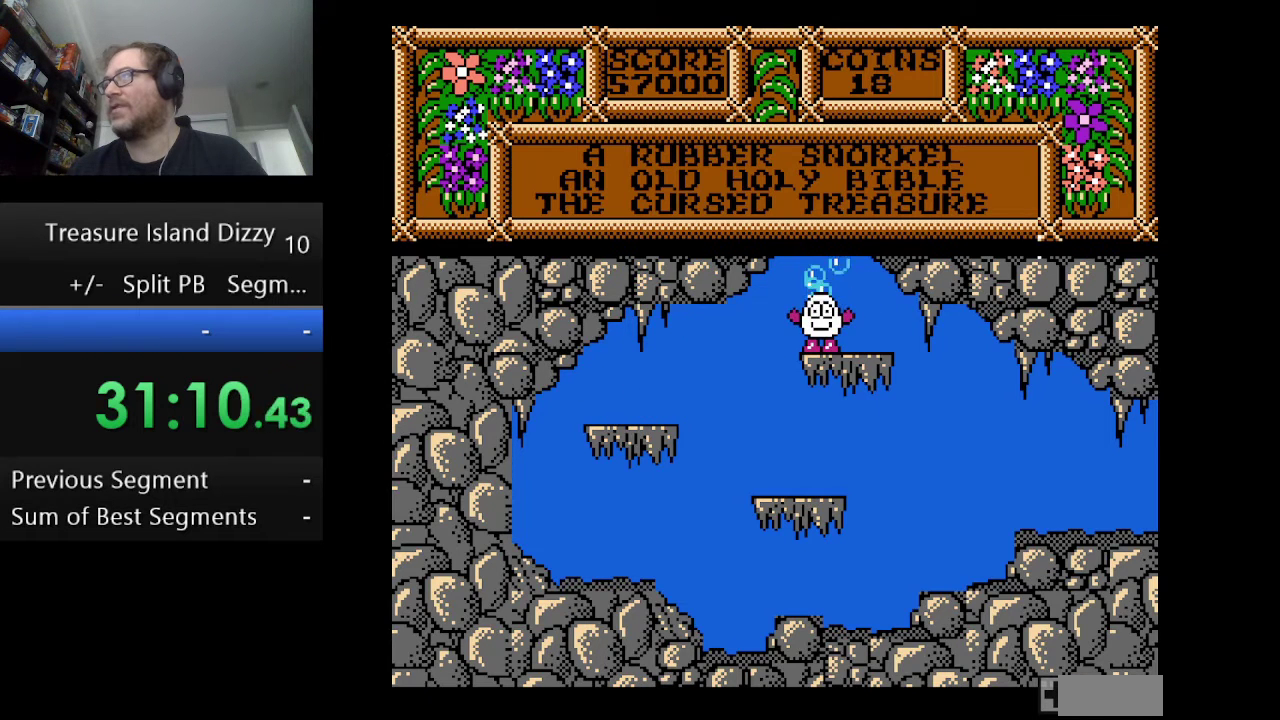
{"buttons": ["A"], "events": [[334, "A", "down"]]}
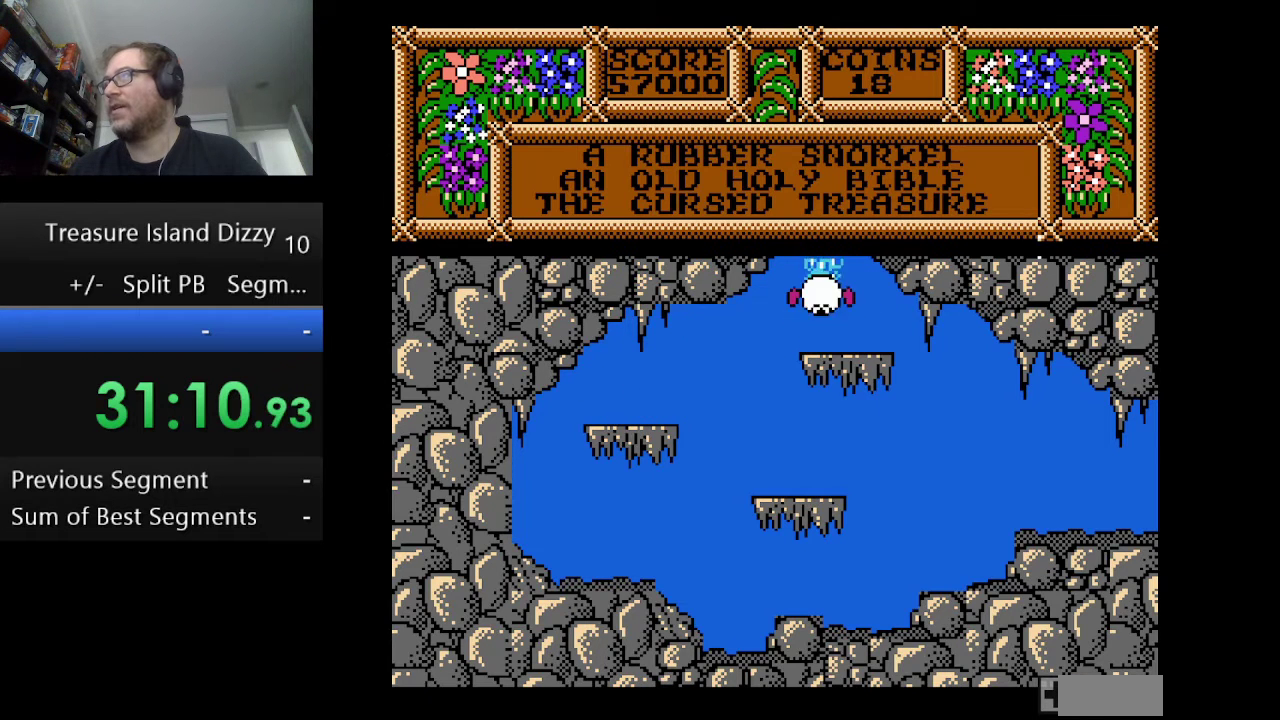
{"buttons": ["A"], "events": []}
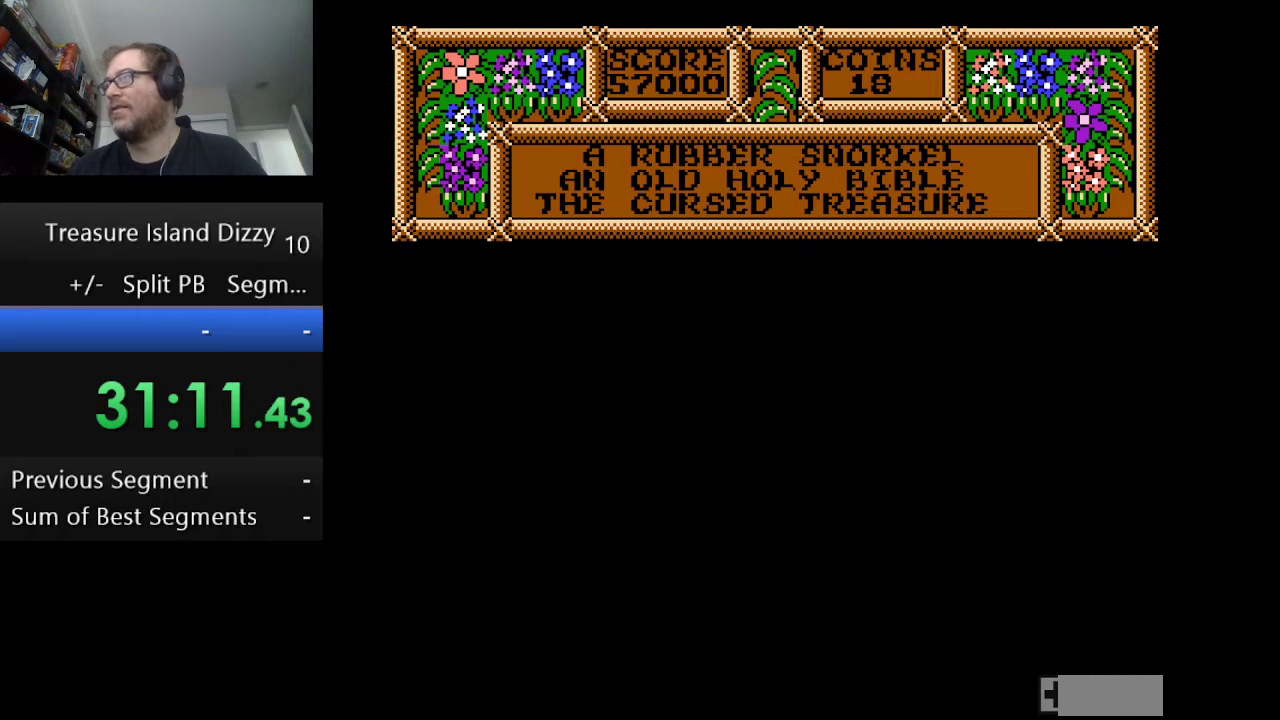
{"buttons": ["A"], "events": []}
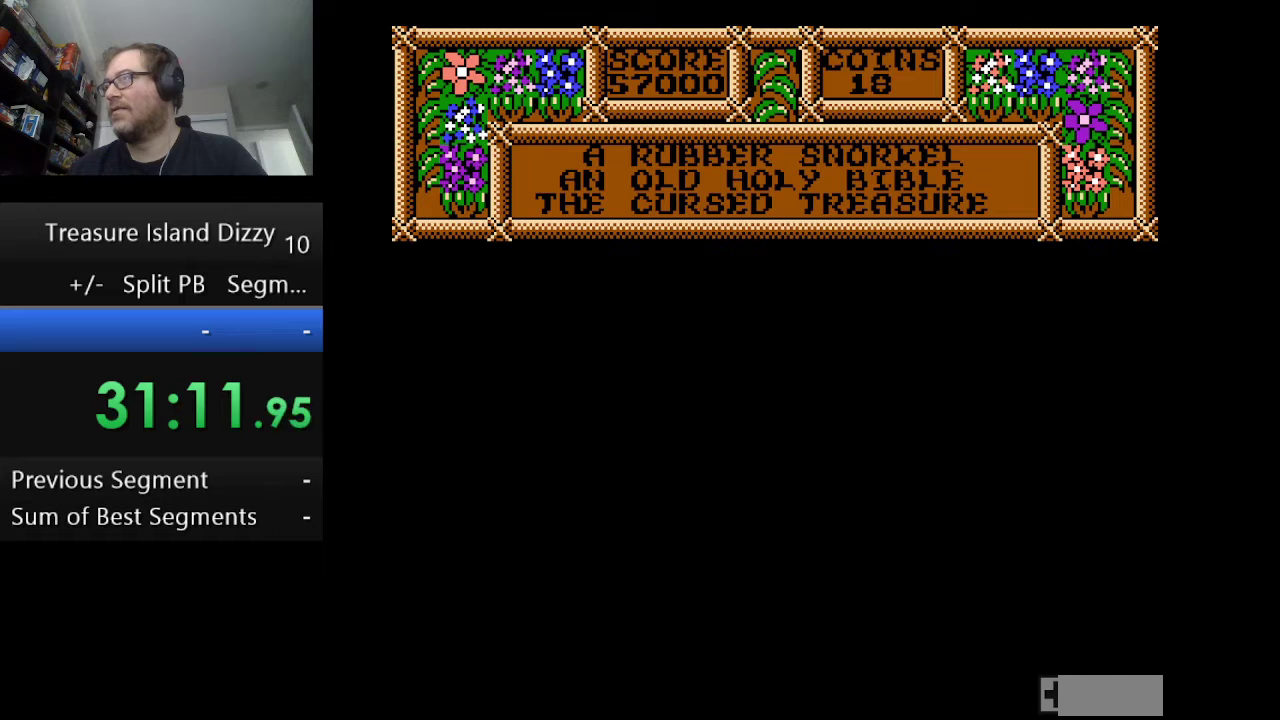
{"buttons": ["A"], "events": []}
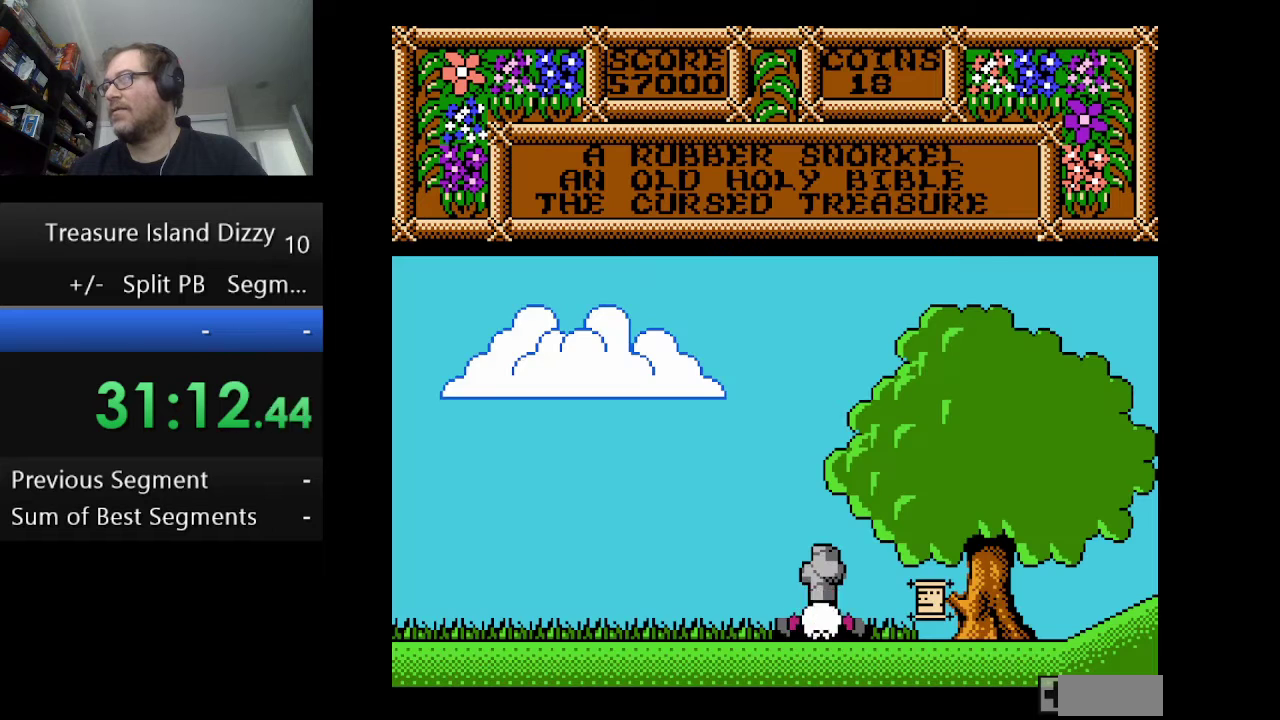
{"buttons": [], "events": [[42, "A", "up"]]}